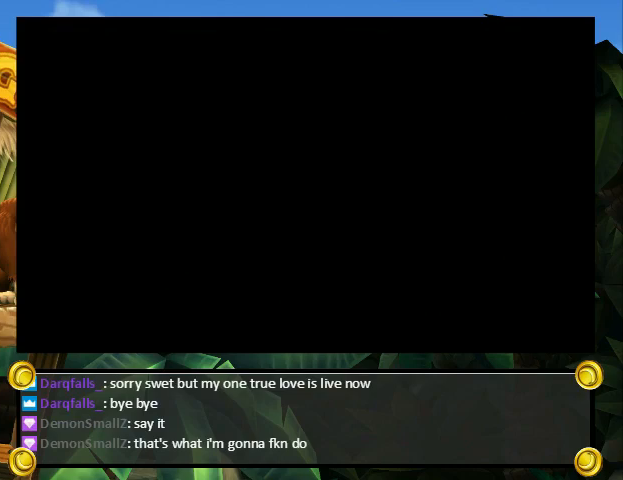
Gameplay with a controller (Nintendo layout); each line is a JSON object with the inputs held at the frame after it. "events" lists button and stick changes between this image and that frame as [ms after this image, input, new state], when the widget could be followed in between. Not read: L3 R3.
{"buttons": ["X"], "events": []}
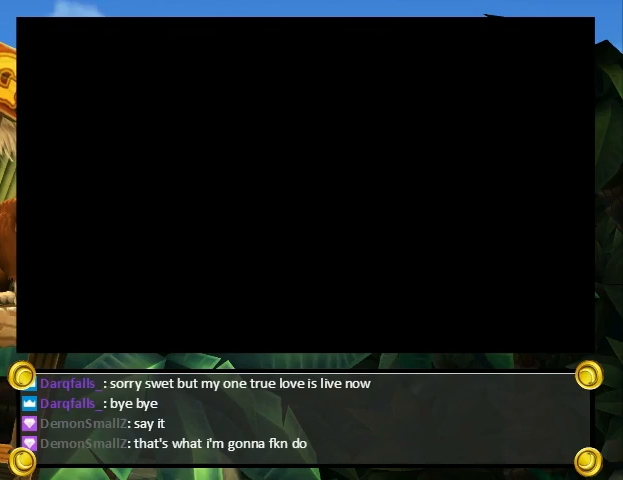
{"buttons": ["X"], "events": []}
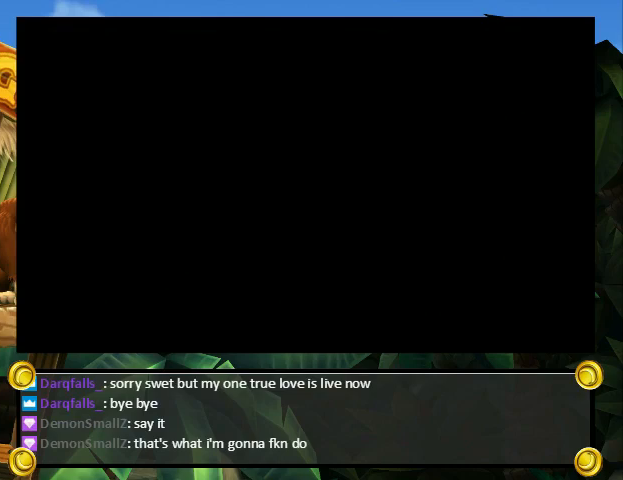
{"buttons": ["X"], "events": []}
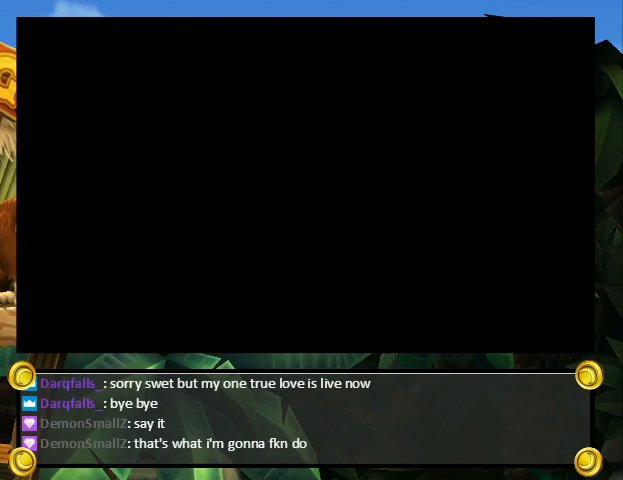
{"buttons": ["Y"], "events": [[400, "A", "down"], [433, "A", "up"], [433, "X", "up"], [433, "Y", "down"]]}
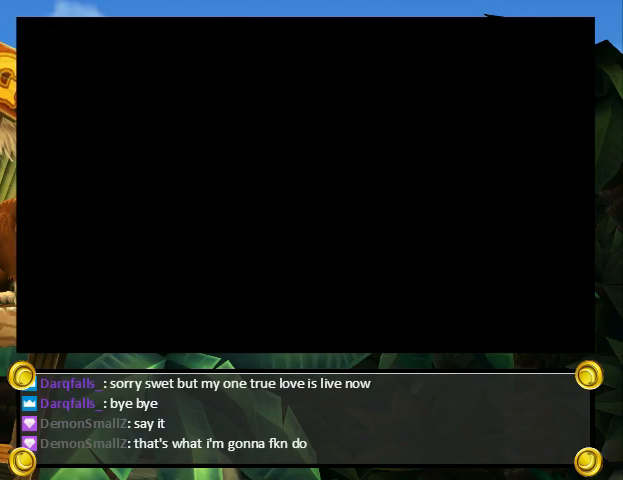
{"buttons": ["Y"], "events": []}
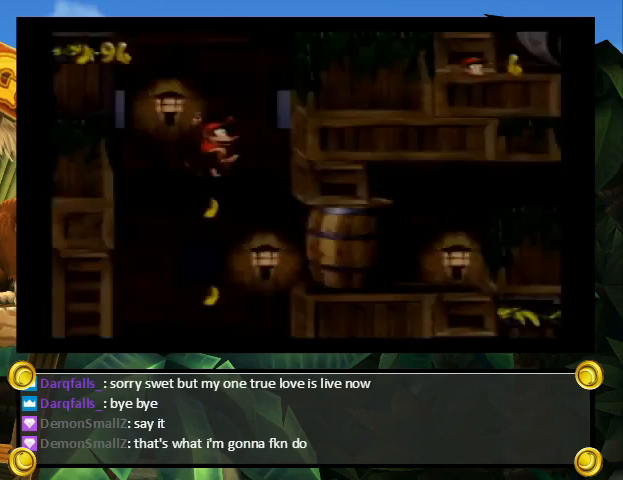
{"buttons": ["Y"], "events": []}
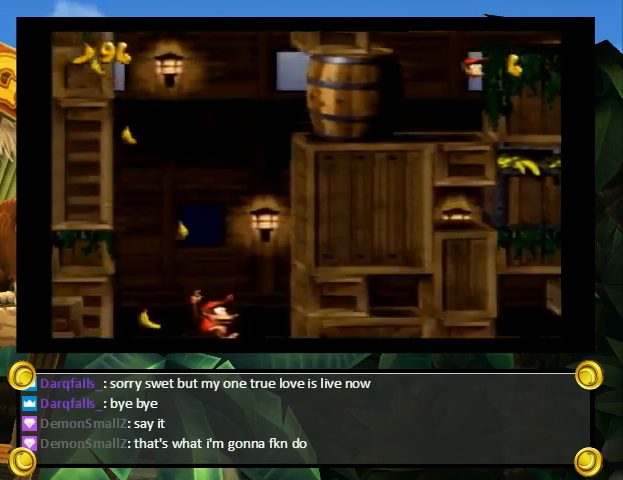
{"buttons": ["Y"], "events": []}
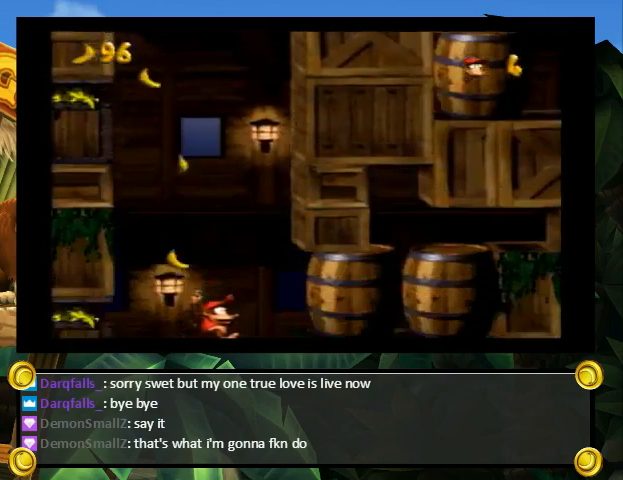
{"buttons": ["Y", "DPAD_RIGHT"], "events": [[500, "DPAD_RIGHT", "down"]]}
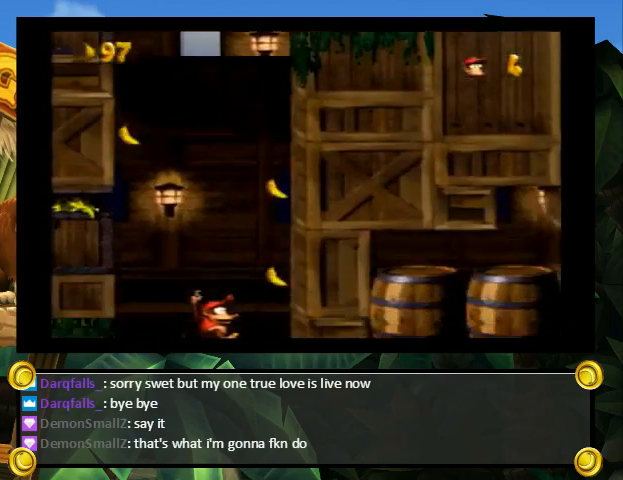
{"buttons": ["Y", "DPAD_RIGHT"], "events": [[267, "Y", "up"], [333, "Y", "down"]]}
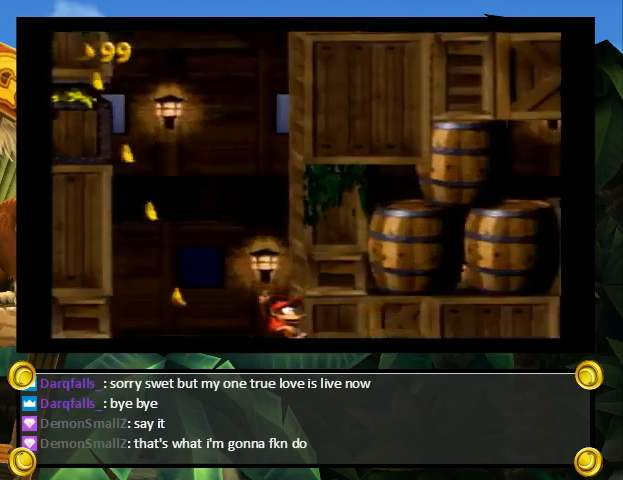
{"buttons": ["Y"], "events": [[300, "DPAD_RIGHT", "up"], [333, "DPAD_LEFT", "down"], [500, "DPAD_LEFT", "up"]]}
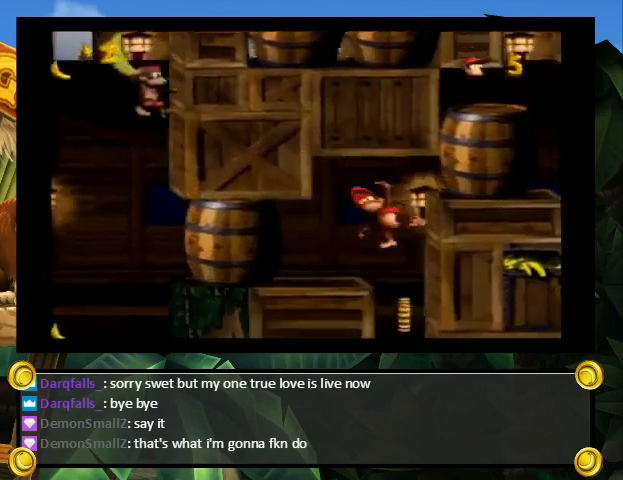
{"buttons": ["B", "Y", "DPAD_UP", "DPAD_RIGHT"], "events": [[33, "DPAD_RIGHT", "down"], [133, "DPAD_UP", "down"], [233, "B", "down"]]}
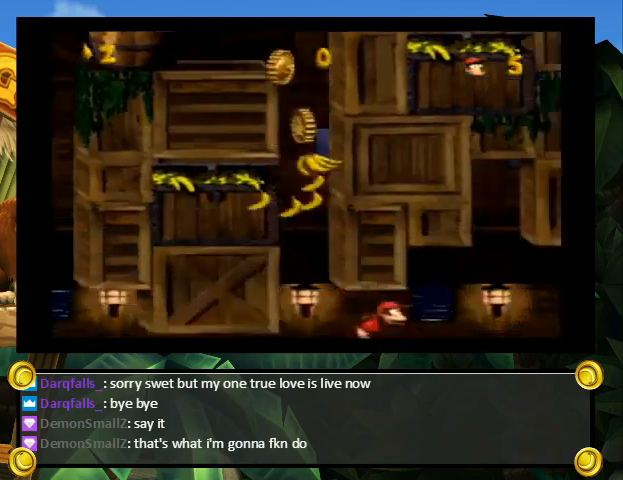
{"buttons": [], "events": [[33, "DPAD_LEFT", "down"], [33, "DPAD_RIGHT", "up"], [33, "DPAD_UP", "up"], [133, "DPAD_LEFT", "up"], [200, "Y", "up"], [233, "B", "up"]]}
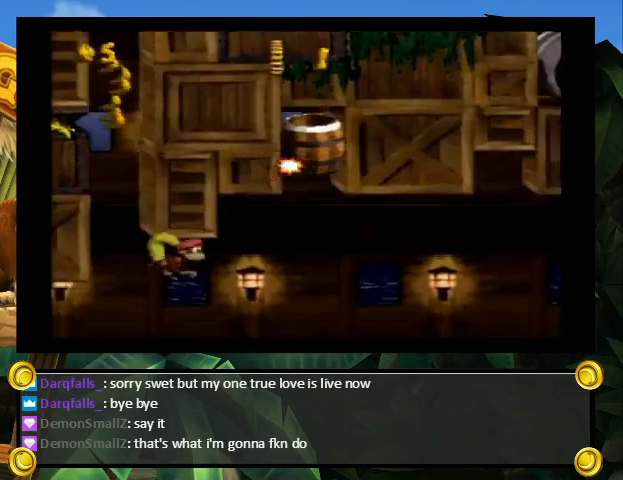
{"buttons": [], "events": []}
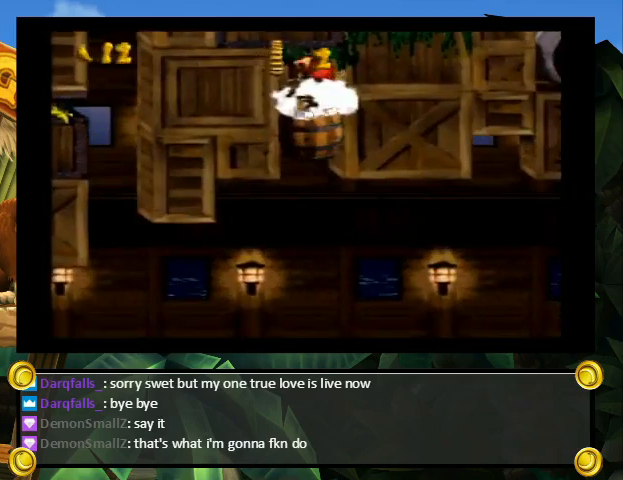
{"buttons": [], "events": []}
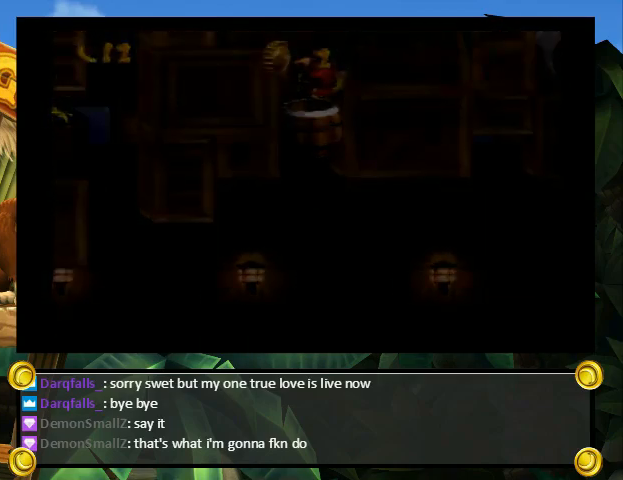
{"buttons": [], "events": []}
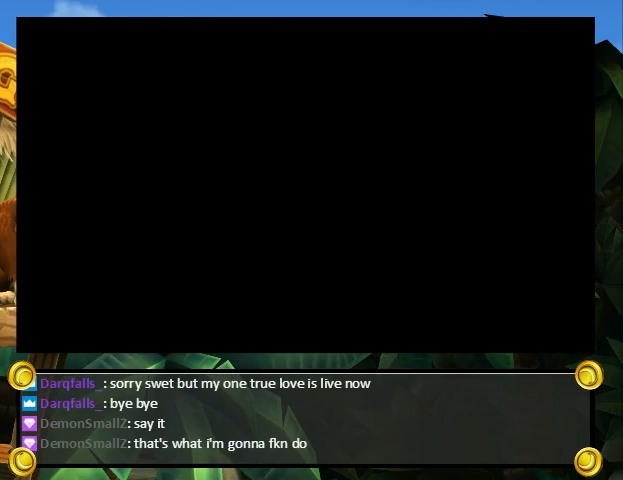
{"buttons": [], "events": []}
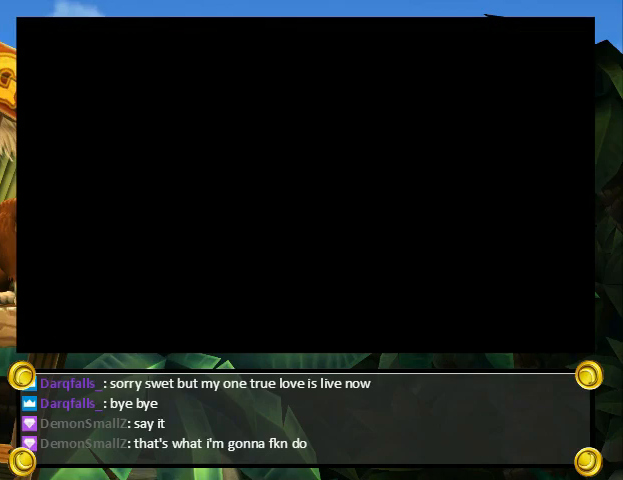
{"buttons": [], "events": []}
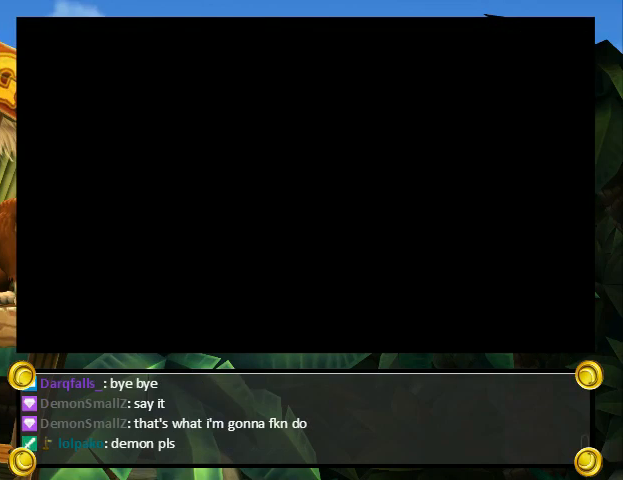
{"buttons": ["Y", "DPAD_RIGHT"], "events": [[67, "DPAD_RIGHT", "down"], [67, "Y", "down"]]}
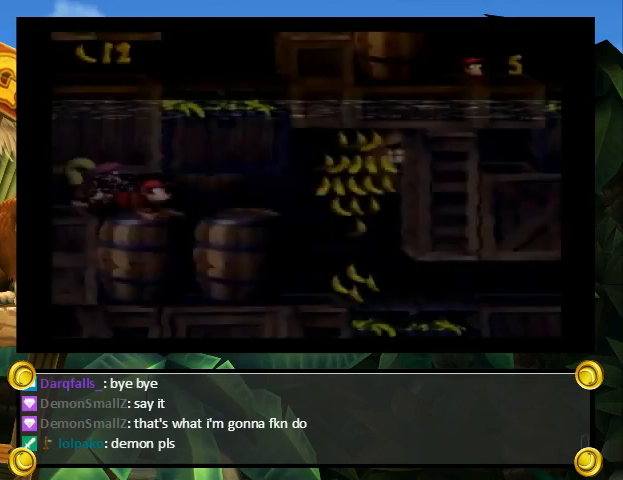
{"buttons": ["Y", "DPAD_RIGHT"], "events": []}
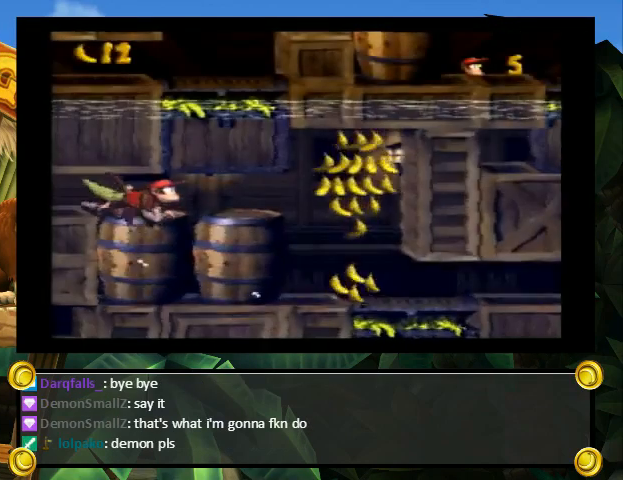
{"buttons": ["Y", "DPAD_RIGHT"], "events": []}
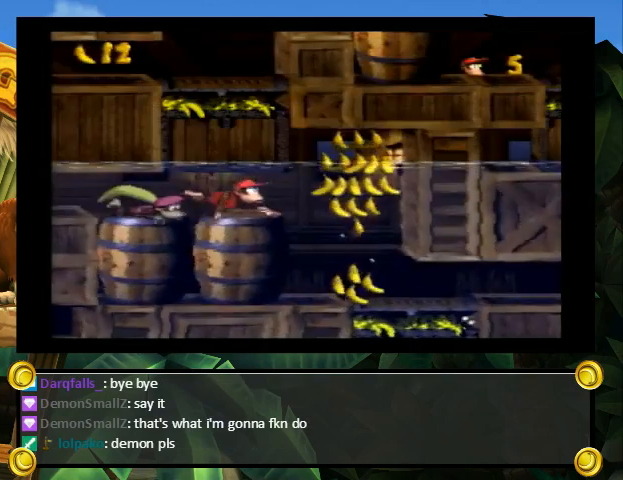
{"buttons": ["Y", "DPAD_RIGHT"], "events": [[400, "Y", "up"], [433, "DPAD_UP", "down"], [433, "Y", "down"], [500, "DPAD_UP", "up"]]}
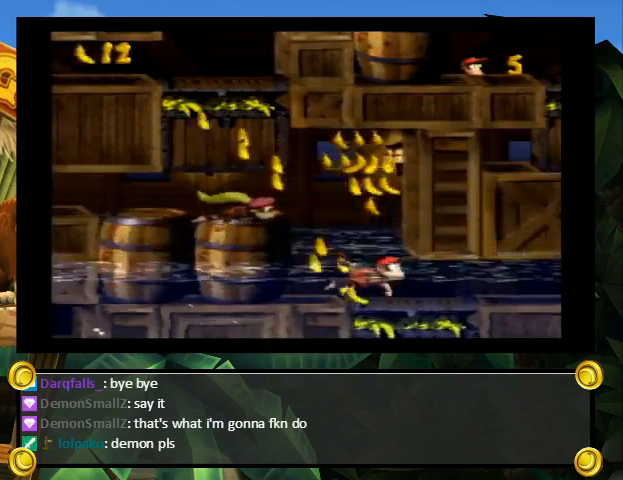
{"buttons": ["X"], "events": [[33, "DPAD_RIGHT", "up"], [33, "Y", "up"], [233, "DPAD_RIGHT", "down"], [233, "Y", "down"], [333, "Y", "up"], [367, "DPAD_RIGHT", "up"], [400, "B", "down"], [433, "B", "up"], [433, "Y", "down"], [500, "X", "down"], [500, "Y", "up"]]}
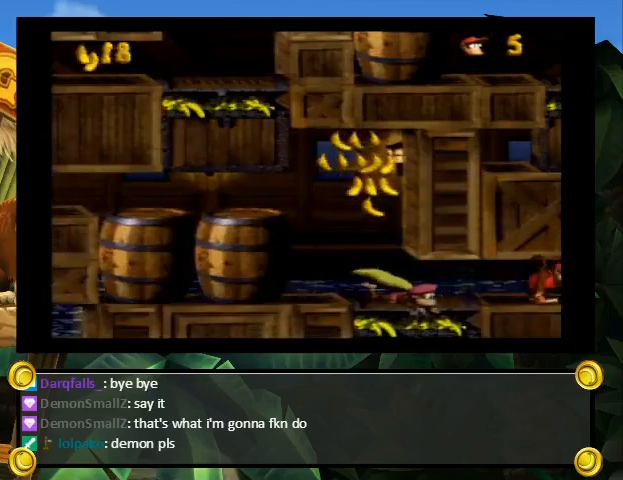
{"buttons": ["X"], "events": [[67, "A", "down"], [67, "X", "up"], [100, "B", "down"], [133, "A", "up"], [133, "B", "up"], [133, "Y", "down"], [167, "X", "down"], [200, "A", "down"], [200, "Y", "up"], [233, "X", "up"], [300, "A", "up"], [300, "B", "down"], [300, "Y", "down"], [367, "A", "down"], [367, "B", "up"], [367, "Y", "up"], [400, "B", "down"], [400, "X", "down"], [433, "A", "up"], [433, "B", "up"], [433, "X", "up"], [433, "Y", "down"], [500, "X", "down"], [500, "Y", "up"]]}
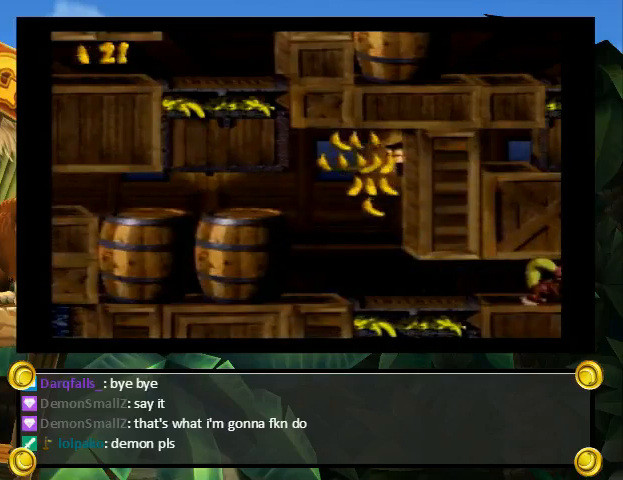
{"buttons": ["X"], "events": [[33, "A", "down"], [33, "X", "up"], [100, "A", "up"], [100, "B", "down"], [133, "B", "up"], [133, "Y", "down"], [167, "B", "down"], [167, "X", "down"], [200, "A", "down"], [200, "B", "up"], [200, "X", "up"], [200, "Y", "up"], [267, "B", "down"], [267, "X", "down"], [300, "A", "up"], [300, "X", "up"], [300, "Y", "down"], [333, "B", "up"], [367, "X", "down"], [367, "Y", "up"], [400, "A", "down"], [400, "B", "down"], [433, "A", "up"], [433, "X", "up"], [433, "Y", "down"], [467, "B", "up"], [500, "X", "down"], [500, "Y", "up"]]}
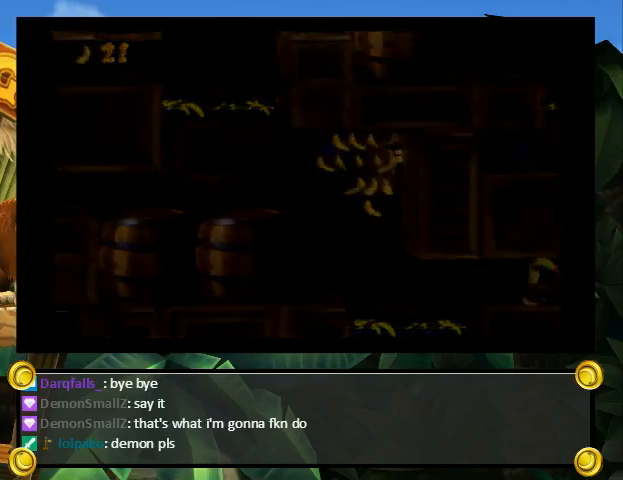
{"buttons": ["A"], "events": [[33, "A", "down"], [100, "A", "up"], [100, "B", "down"], [133, "X", "up"], [133, "Y", "down"], [200, "B", "up"], [200, "Y", "up"], [233, "A", "down"]]}
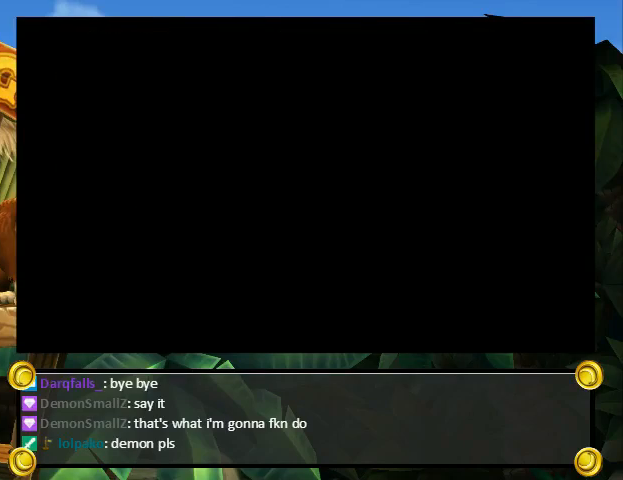
{"buttons": ["A"], "events": []}
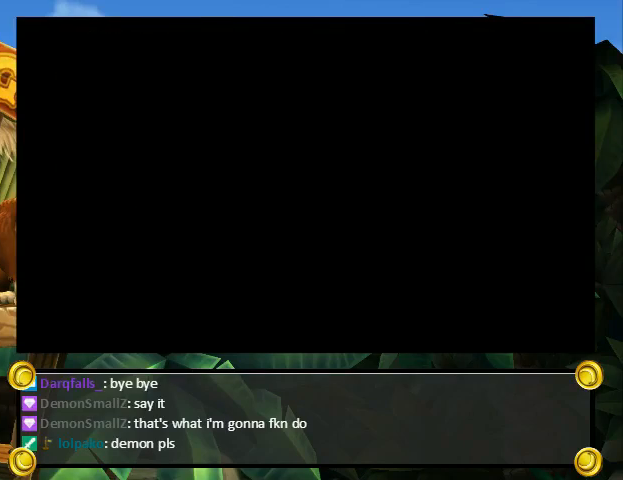
{"buttons": ["A"], "events": []}
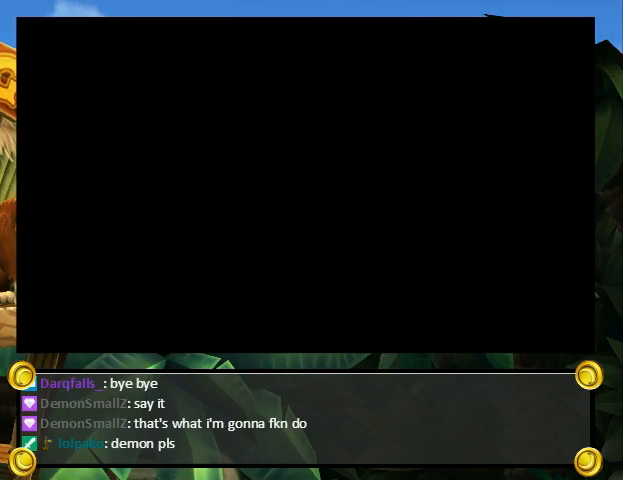
{"buttons": ["DPAD_LEFT"], "events": [[100, "A", "up"], [100, "B", "down"], [100, "X", "down"], [133, "B", "up"], [133, "DPAD_LEFT", "down"], [133, "X", "up"]]}
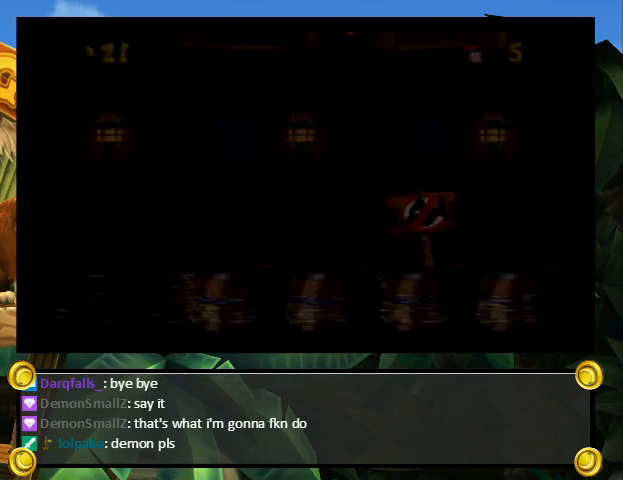
{"buttons": ["DPAD_LEFT"], "events": []}
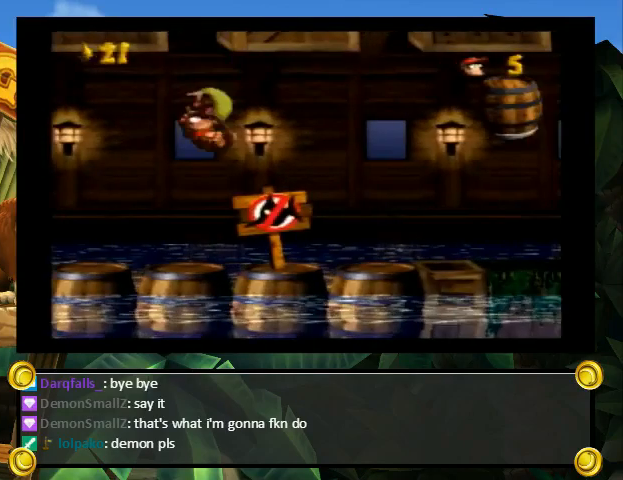
{"buttons": ["DPAD_UP", "DPAD_LEFT"], "events": [[67, "Y", "down"], [200, "Y", "up"], [300, "A", "down"], [400, "DPAD_UP", "down"], [433, "A", "up"]]}
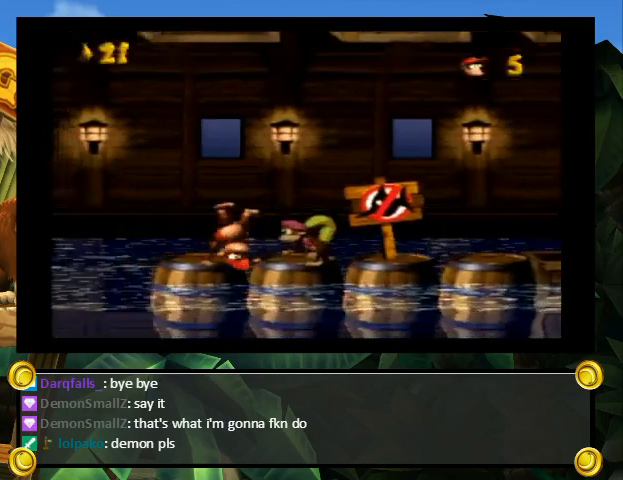
{"buttons": ["Y", "DPAD_UP", "DPAD_LEFT"], "events": [[100, "B", "down"], [300, "B", "up"], [300, "Y", "down"]]}